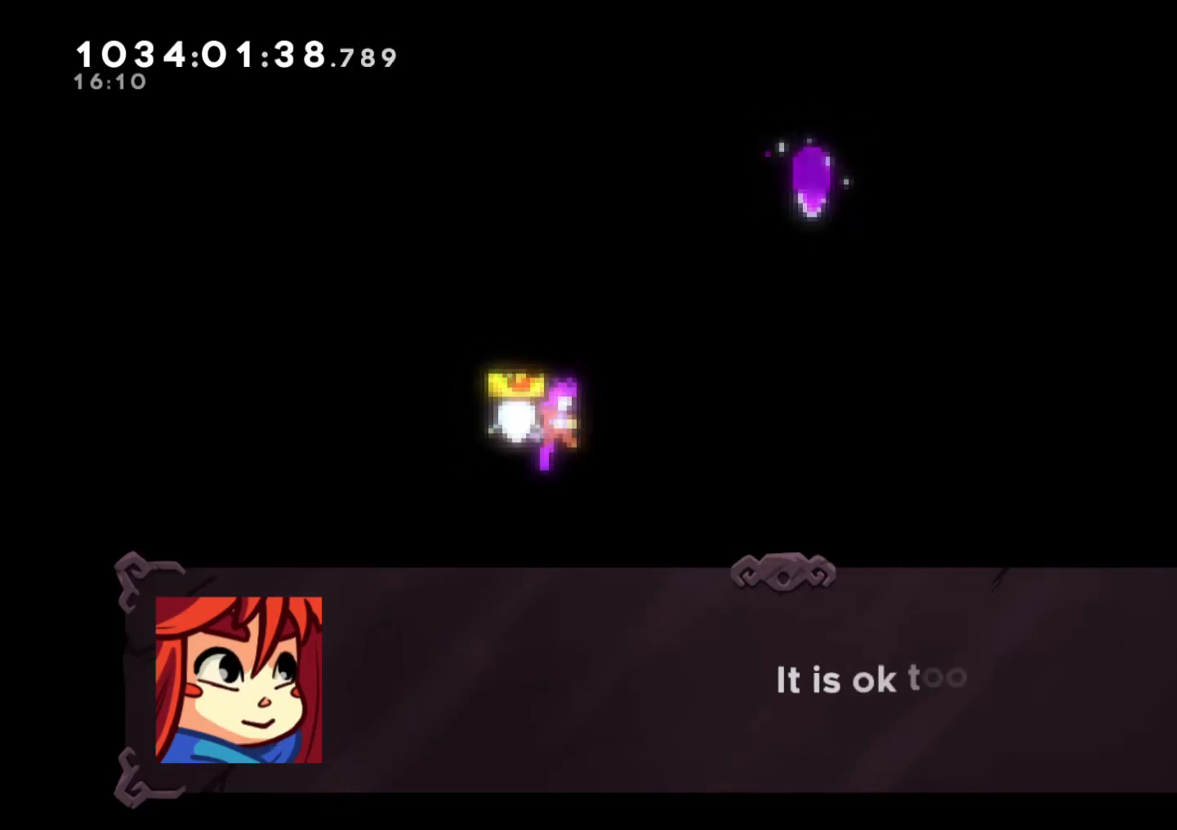
Gameplay with a controller (Nintendo layout); each line is a JSON object with the inputs held at the frame after it. "button_events" lists button changes between this image and that frame as [ms after this image, input, new state], when the widget could be followed in between (sticks are given only as held states). Not read: L1 L3 R1 R3.
{"buttons": [], "left_stick": "center", "right_stick": "center", "button_events": []}
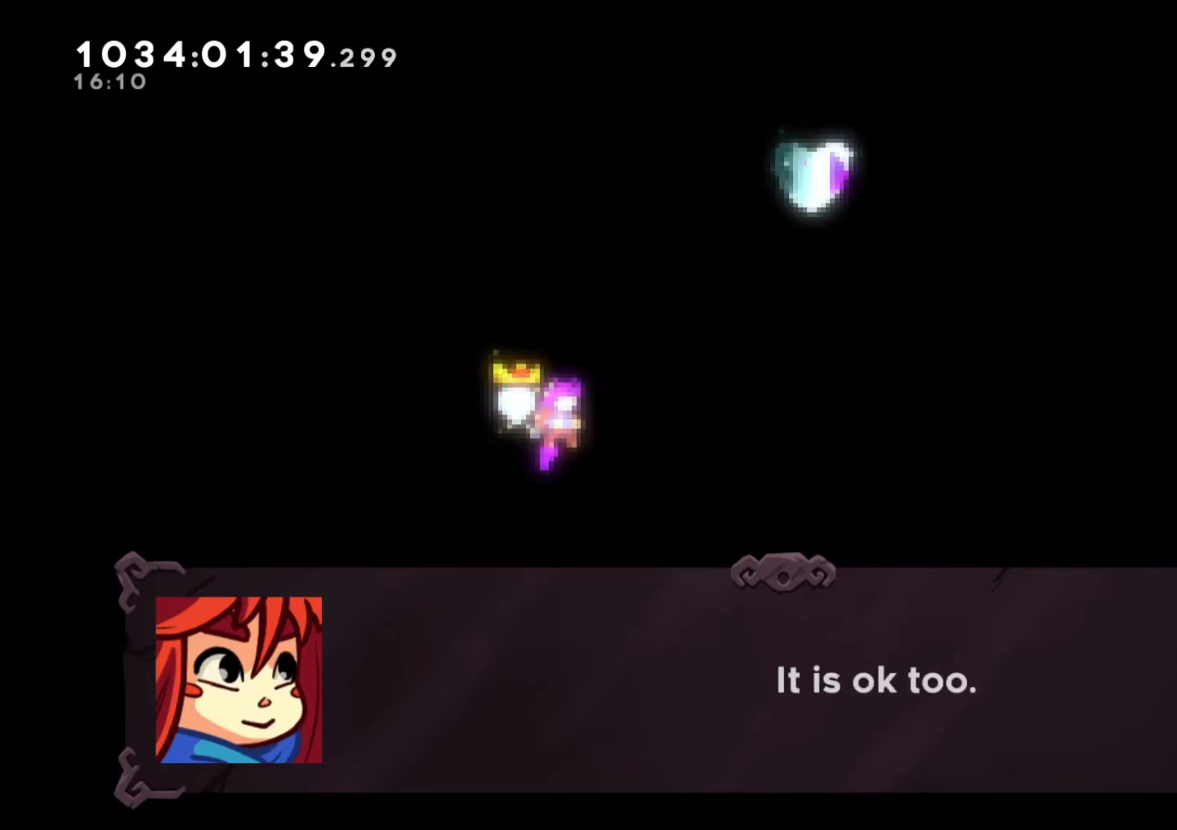
{"buttons": [], "left_stick": "center", "right_stick": "center", "button_events": [[350, "A", "down"], [400, "A", "up"]]}
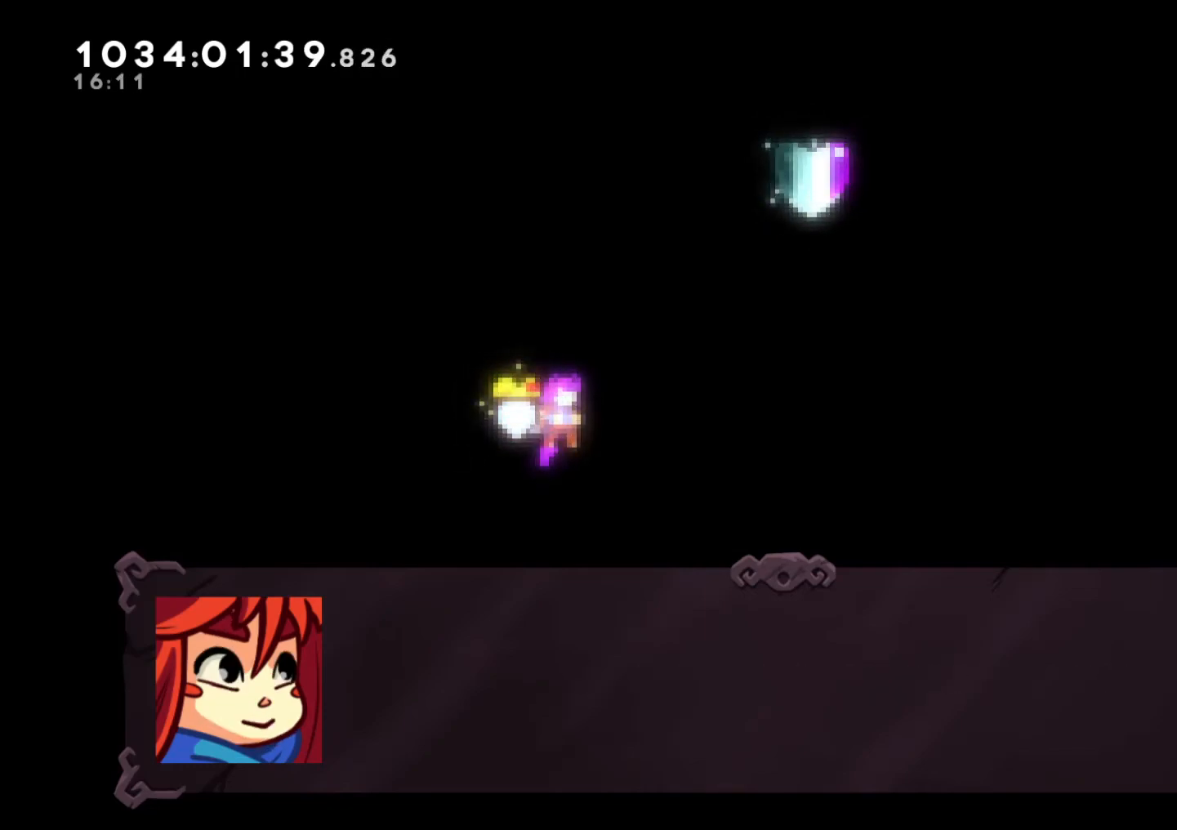
{"buttons": [], "left_stick": "center", "right_stick": "center", "button_events": []}
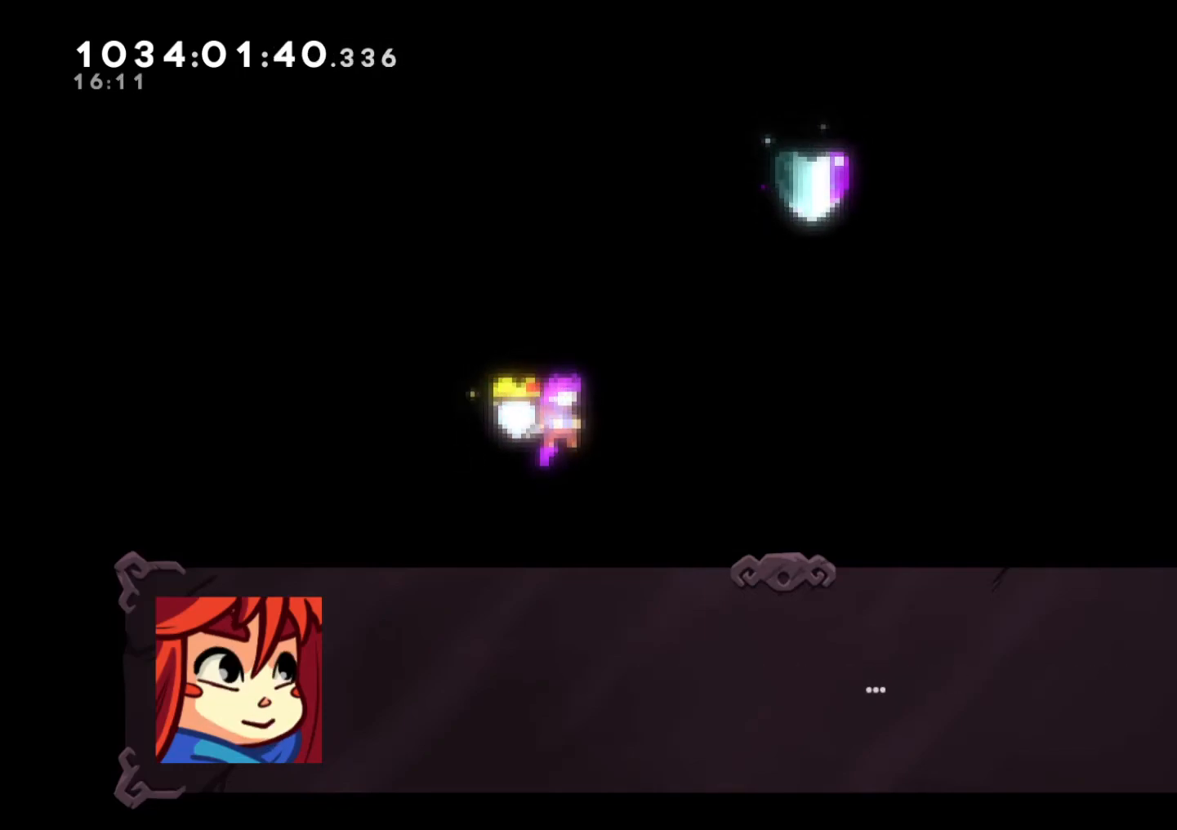
{"buttons": [], "left_stick": "center", "right_stick": "center", "button_events": []}
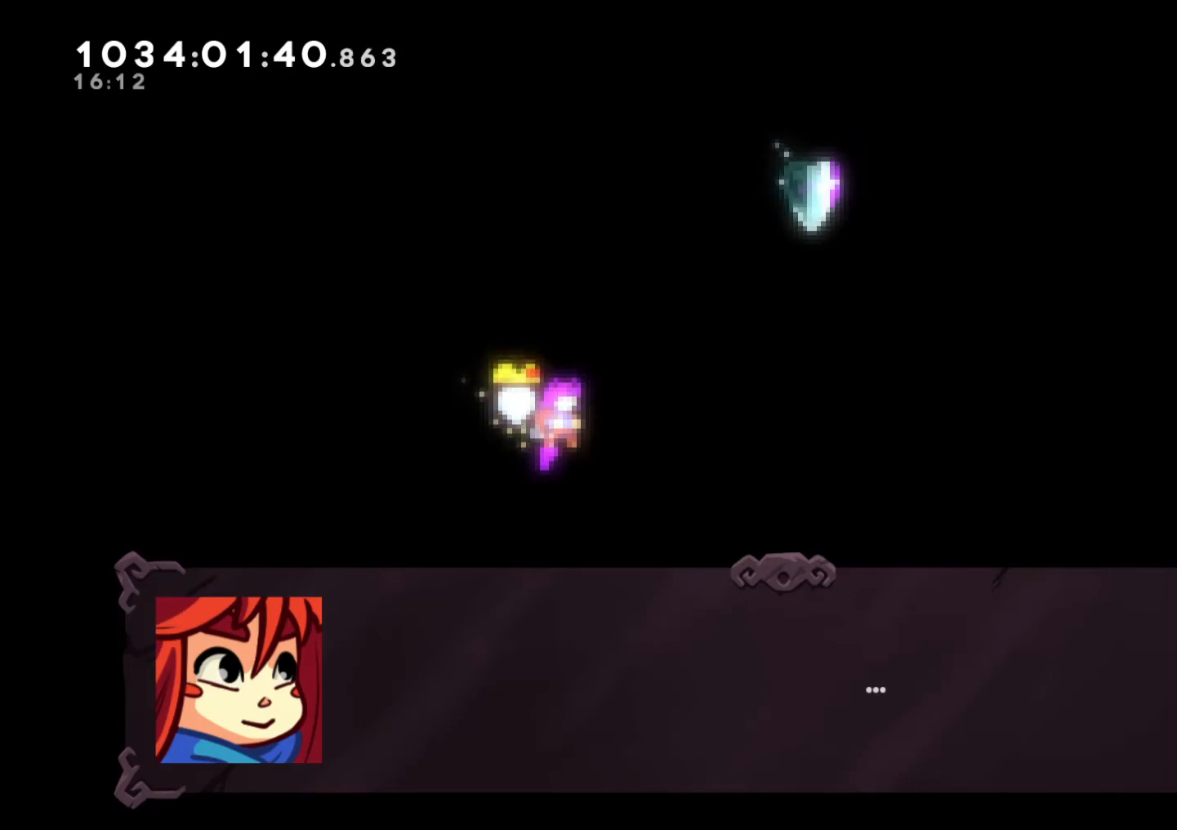
{"buttons": [], "left_stick": "center", "right_stick": "center", "button_events": [[50, "A", "down"], [183, "A", "up"]]}
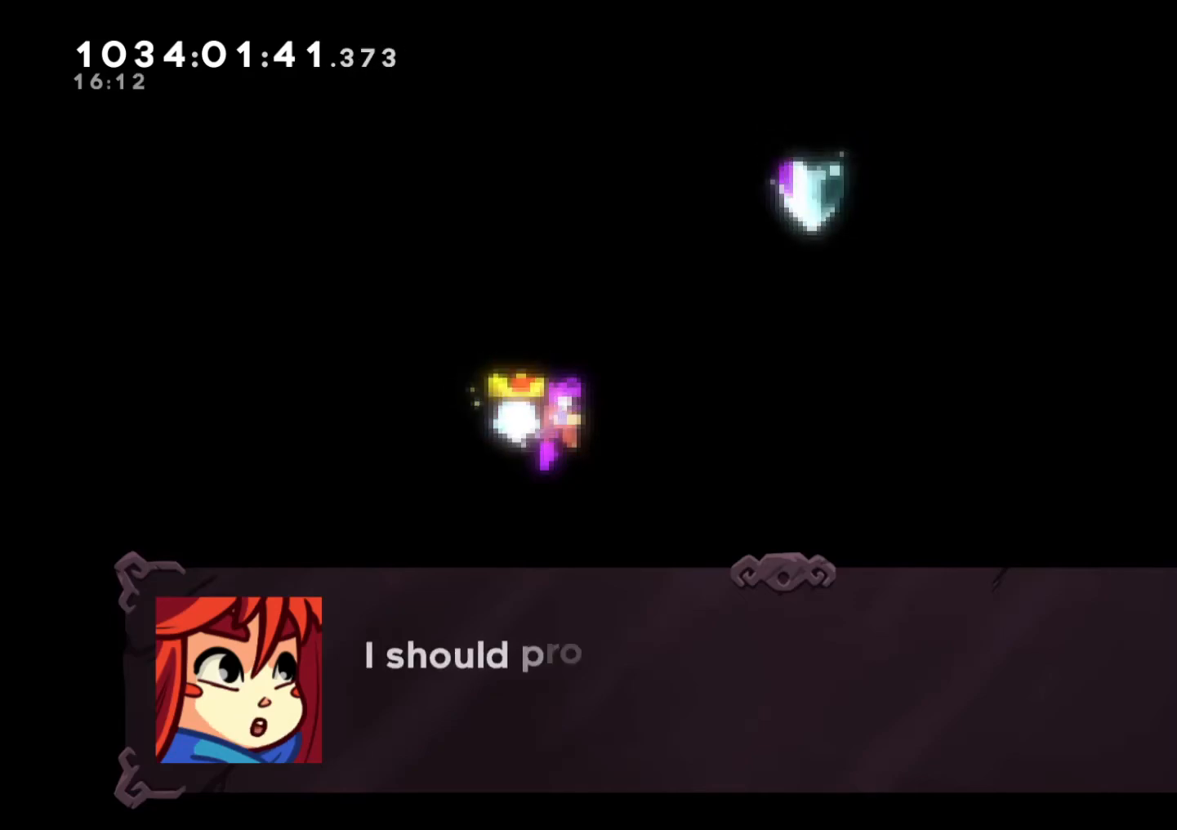
{"buttons": [], "left_stick": "center", "right_stick": "center", "button_events": []}